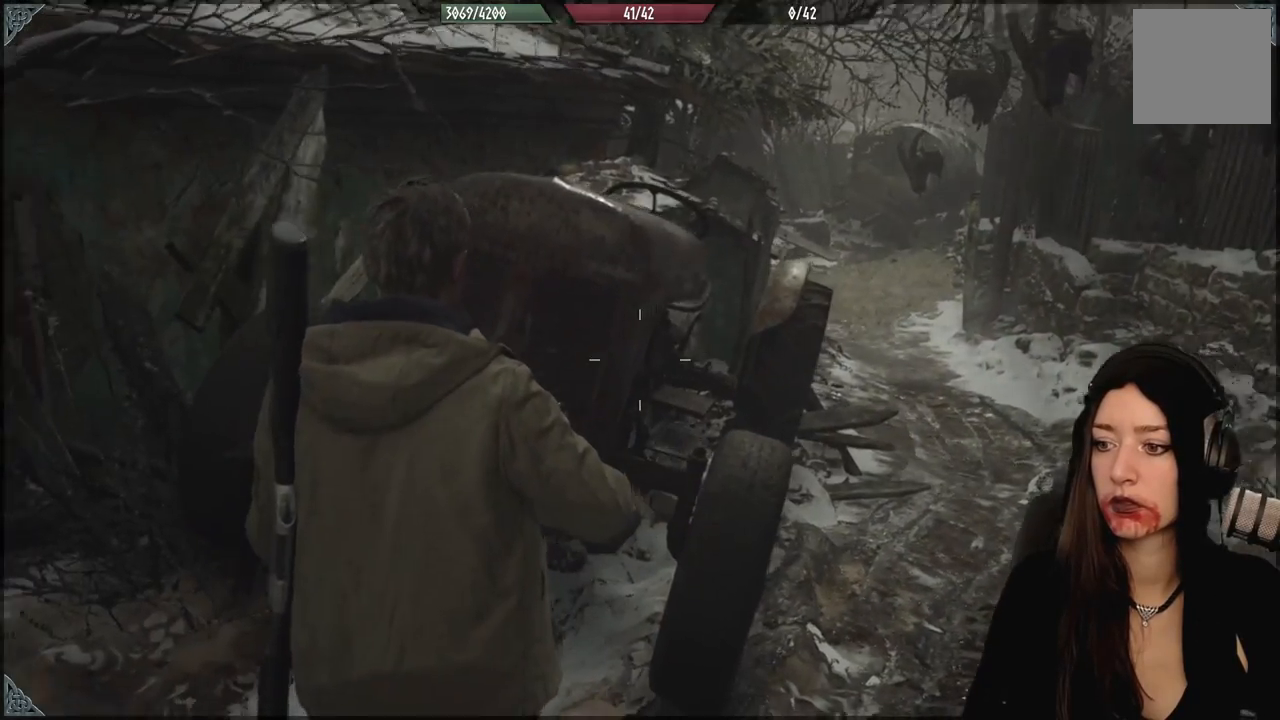
Gameplay with a controller (Xbox layout); each line is a JSON object with the inputs held at the frame after it. "events" lists button and stick changes between this image and that frame as [ms after this image, input, new state], when the widget could be followed in between.
{"buttons": [], "left_stick": "left", "right_stick": "left", "events": [[117, "right_stick", "left"], [433, "left_stick", "left"]]}
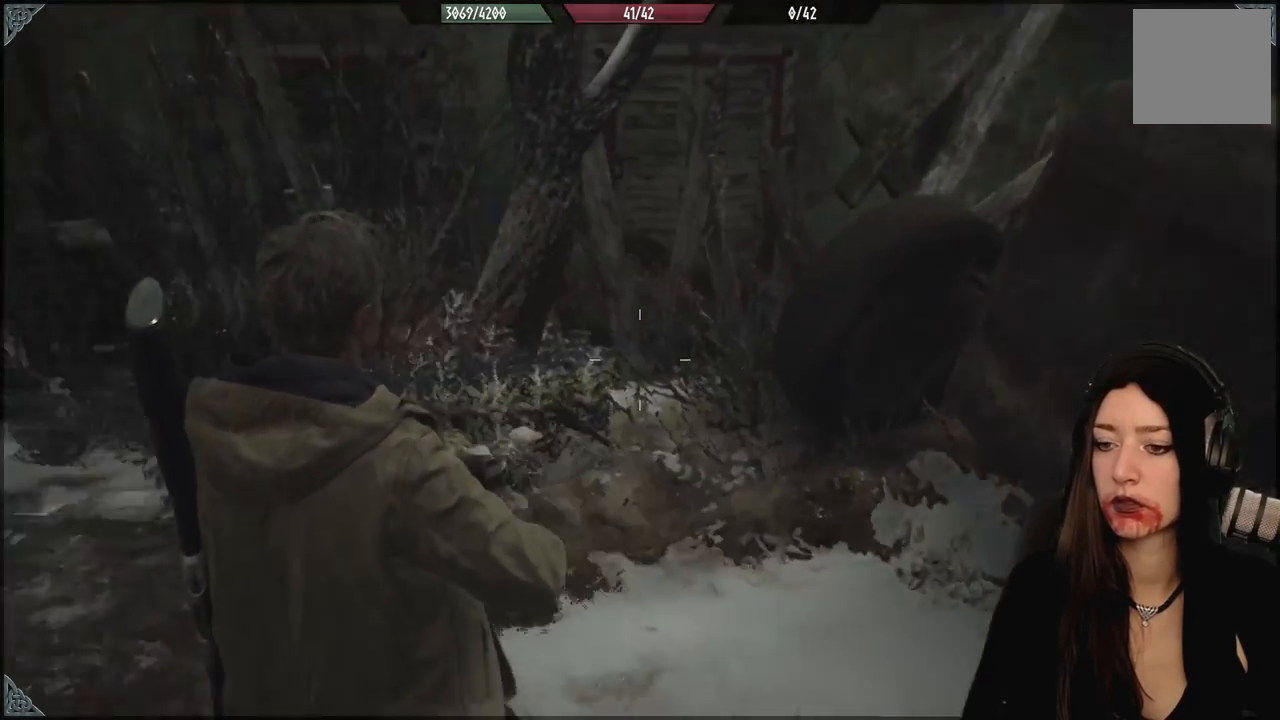
{"buttons": [], "left_stick": "left", "right_stick": "left", "events": []}
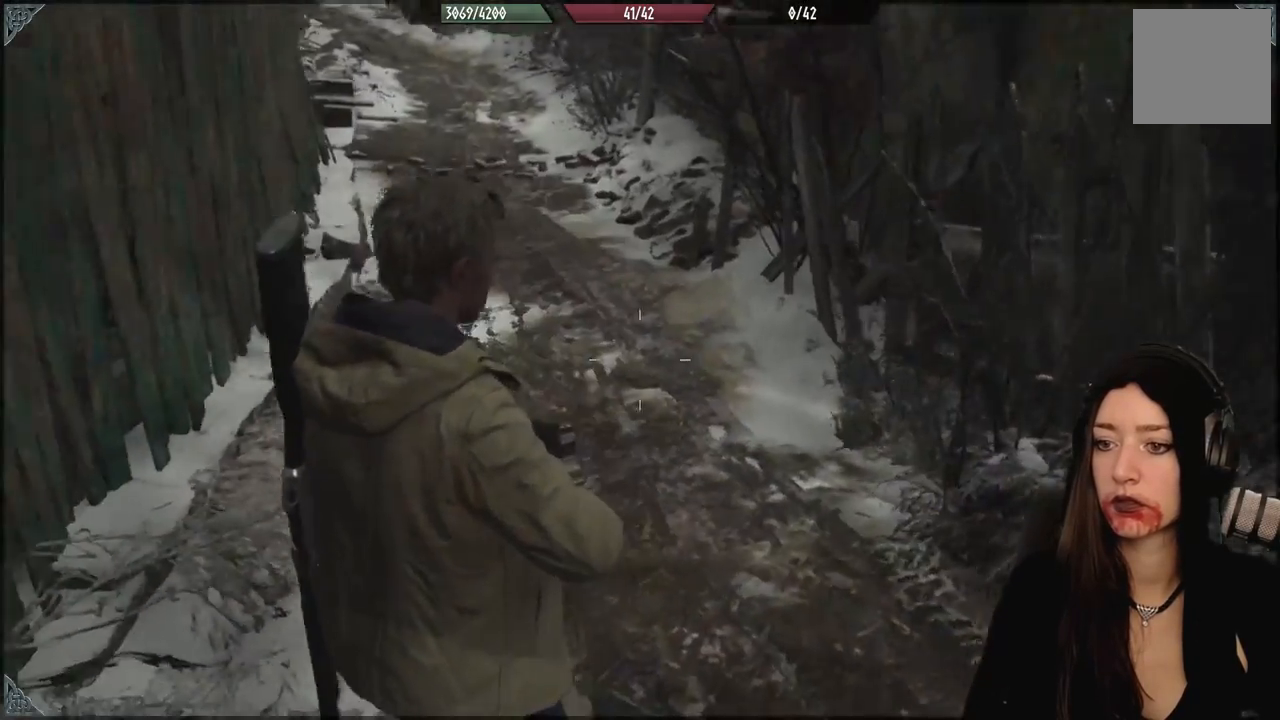
{"buttons": [], "left_stick": "up", "right_stick": "center", "events": [[117, "left_stick", "center"], [167, "right_stick", "center"], [250, "left_stick", "up"]]}
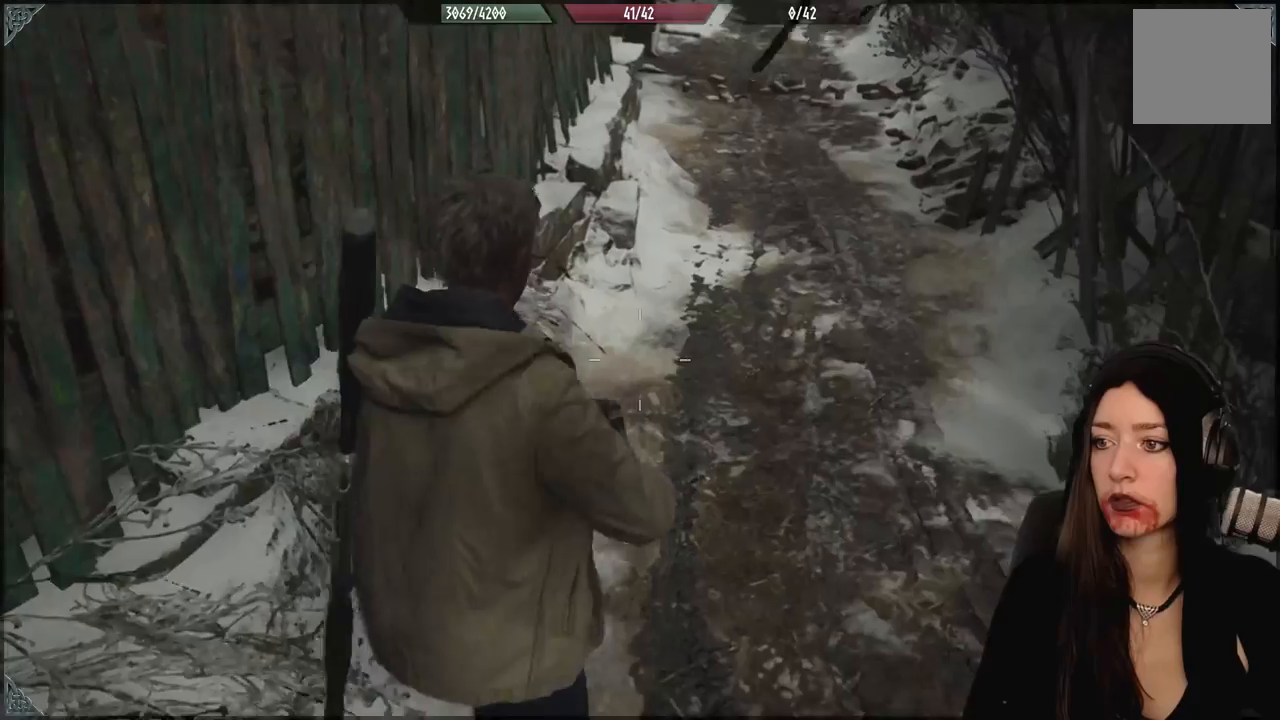
{"buttons": [], "left_stick": "up-right", "right_stick": "center", "events": [[67, "right_stick", "up-left"], [417, "right_stick", "center"], [467, "left_stick", "up-right"]]}
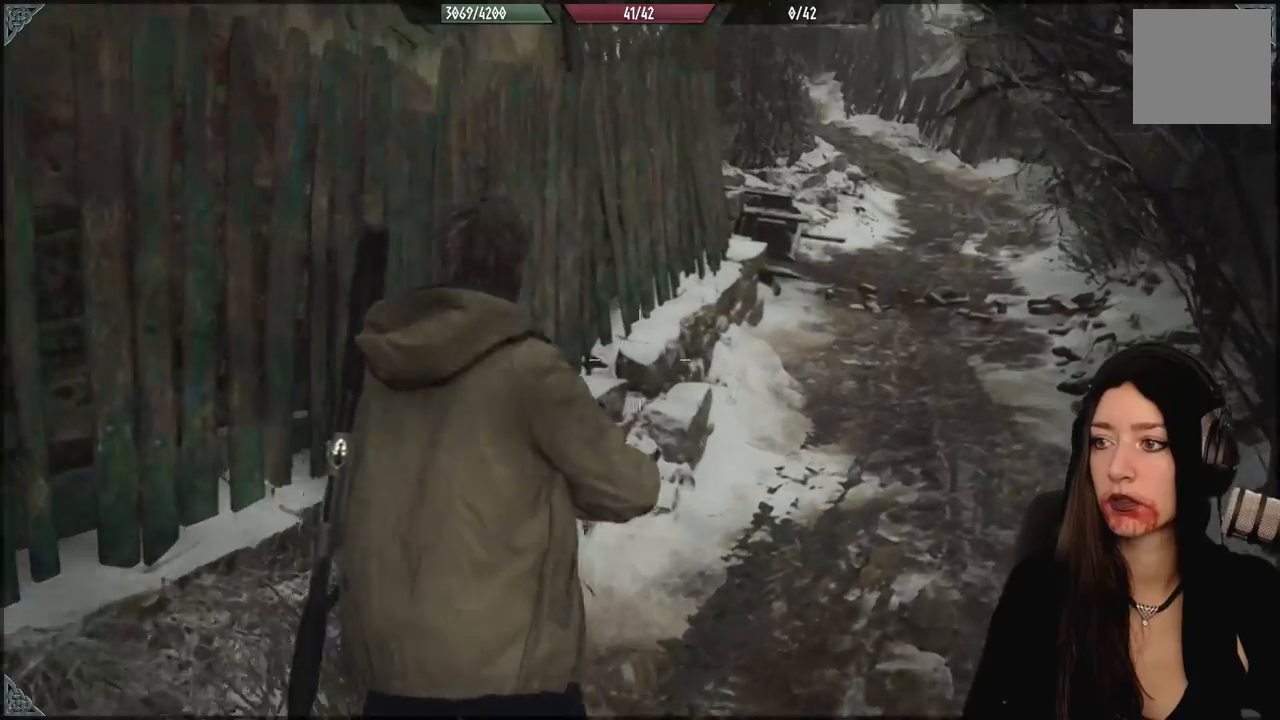
{"buttons": [], "left_stick": "down-left", "right_stick": "left", "events": [[117, "left_stick", "center"], [167, "right_stick", "left"], [217, "left_stick", "down-left"]]}
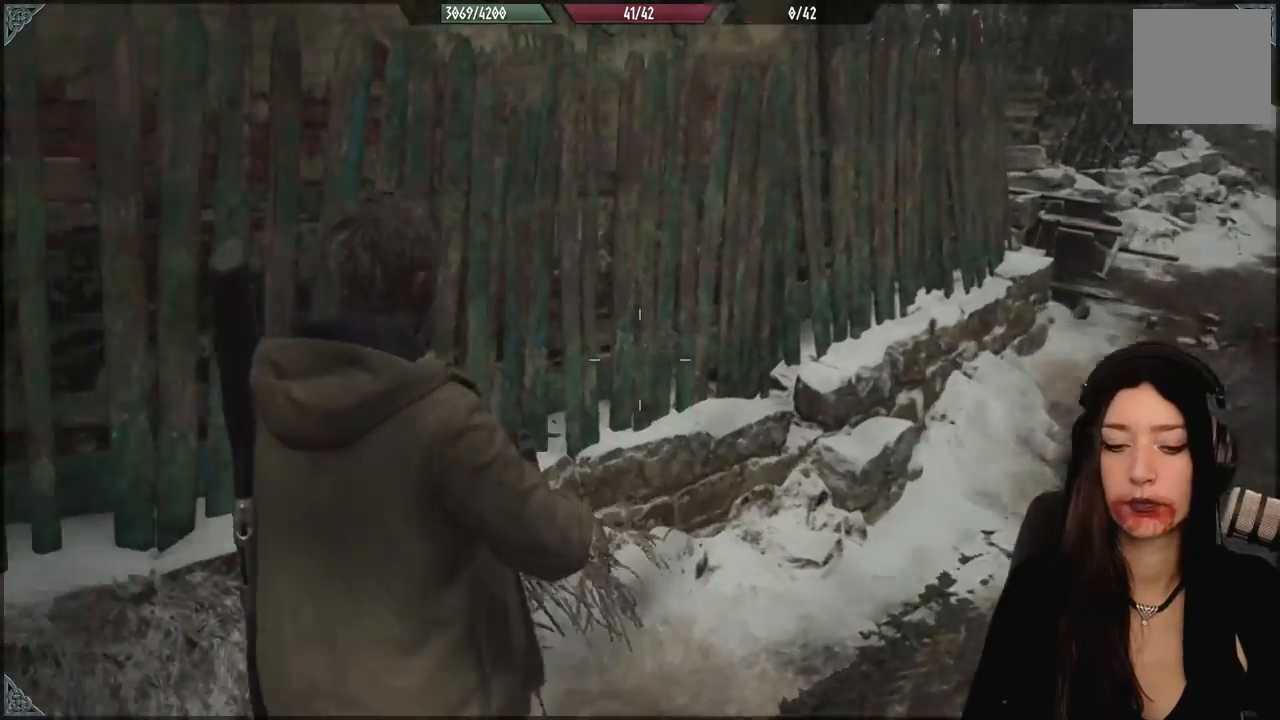
{"buttons": [], "left_stick": "down-left", "right_stick": "center", "events": [[50, "right_stick", "center"], [233, "right_stick", "right"], [483, "right_stick", "center"]]}
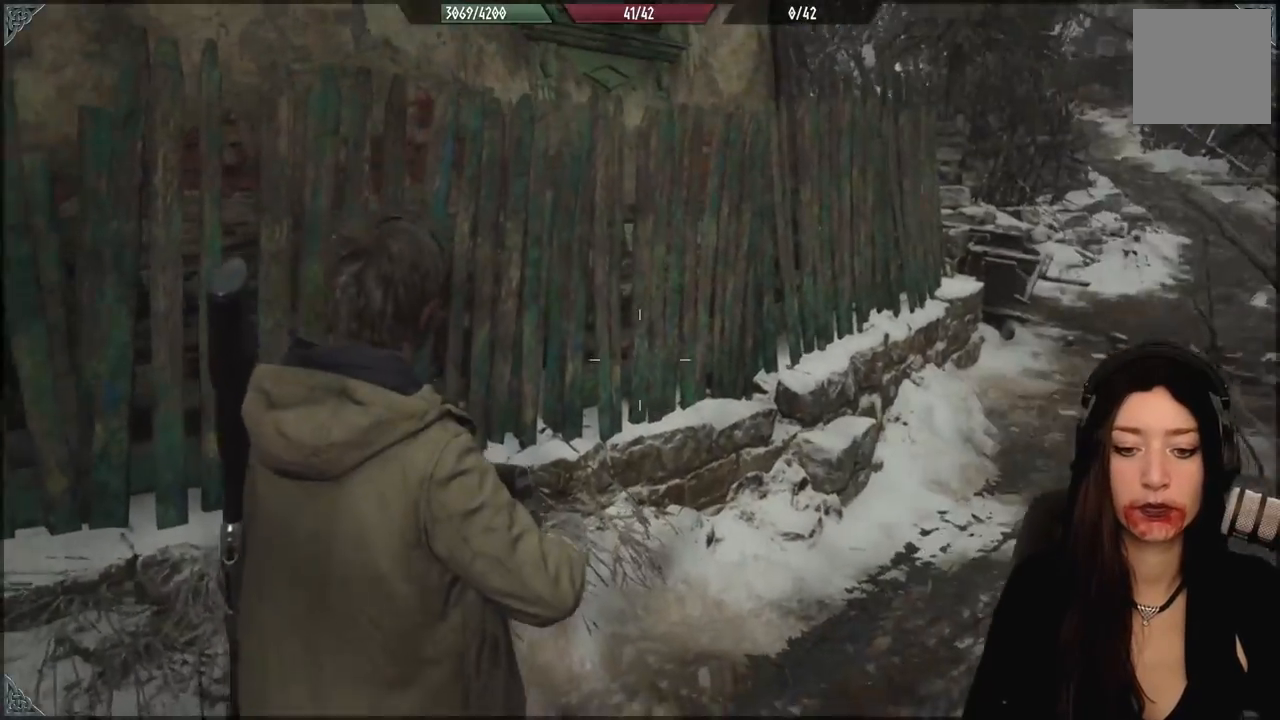
{"buttons": [], "left_stick": "center", "right_stick": "down-right", "events": [[17, "B", "down"], [150, "B", "up"], [333, "left_stick", "center"], [400, "right_stick", "down-right"]]}
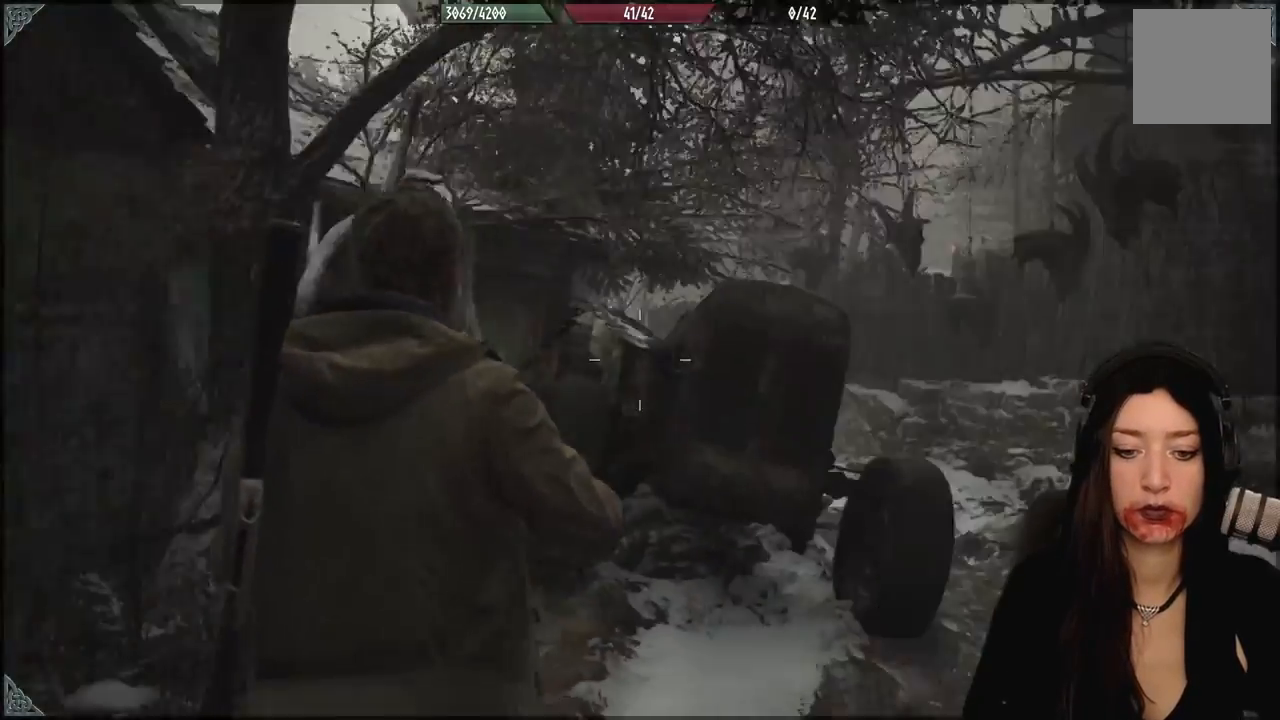
{"buttons": [], "left_stick": "up-right", "right_stick": "down-right", "events": [[117, "left_stick", "down-right"], [233, "left_stick", "right"], [417, "left_stick", "up-right"]]}
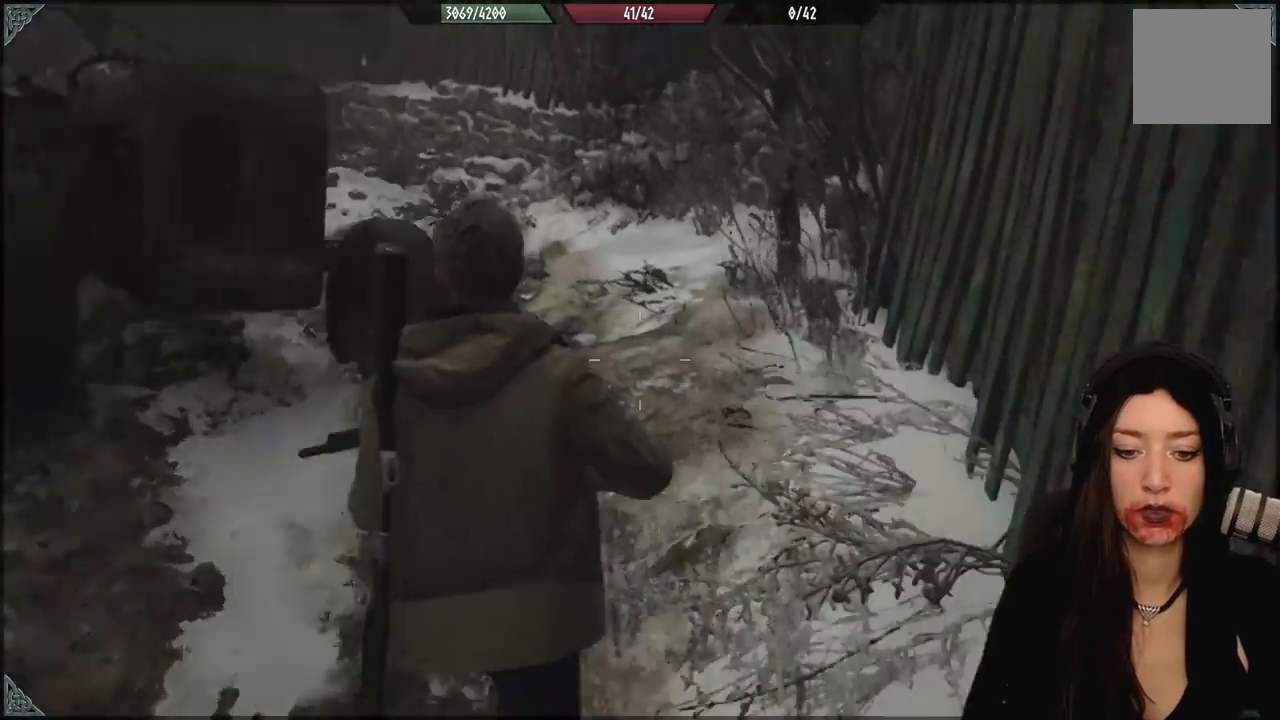
{"buttons": [], "left_stick": "up", "right_stick": "center", "events": [[33, "left_stick", "up"], [33, "right_stick", "center"]]}
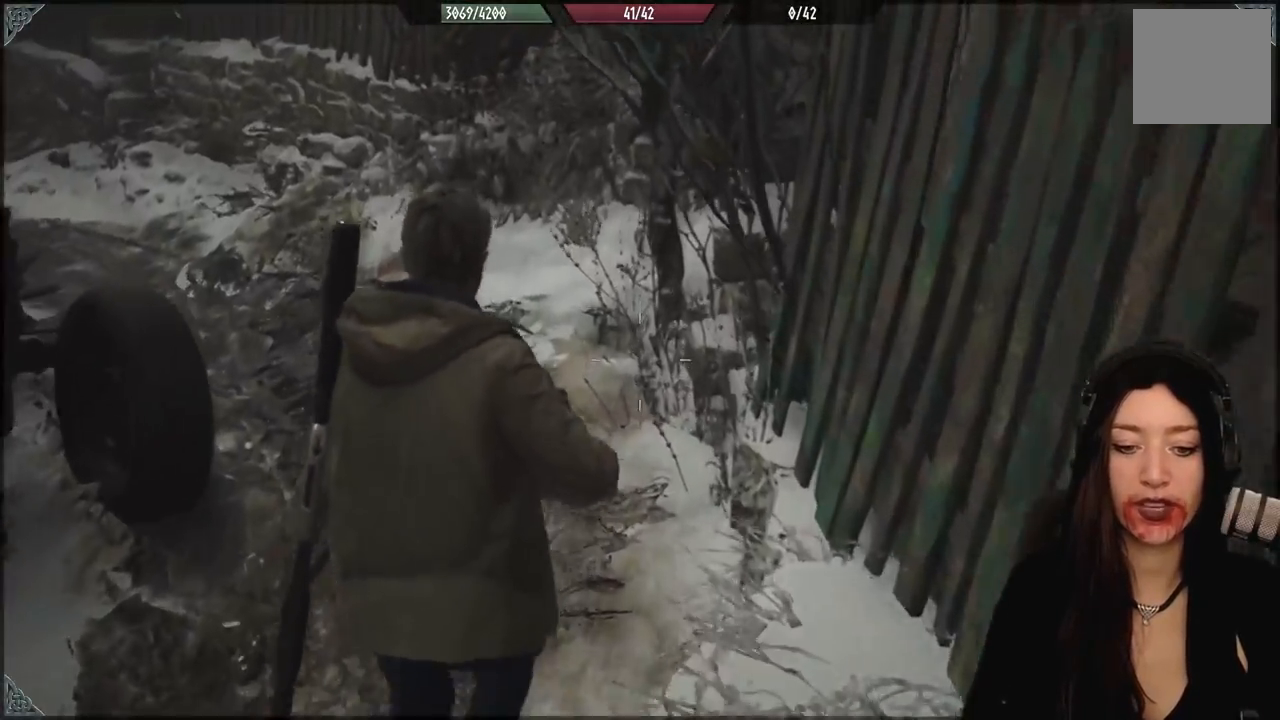
{"buttons": [], "left_stick": "center", "right_stick": "center", "events": [[50, "right_stick", "up"], [167, "left_stick", "up-left"], [183, "right_stick", "center"], [350, "left_stick", "center"]]}
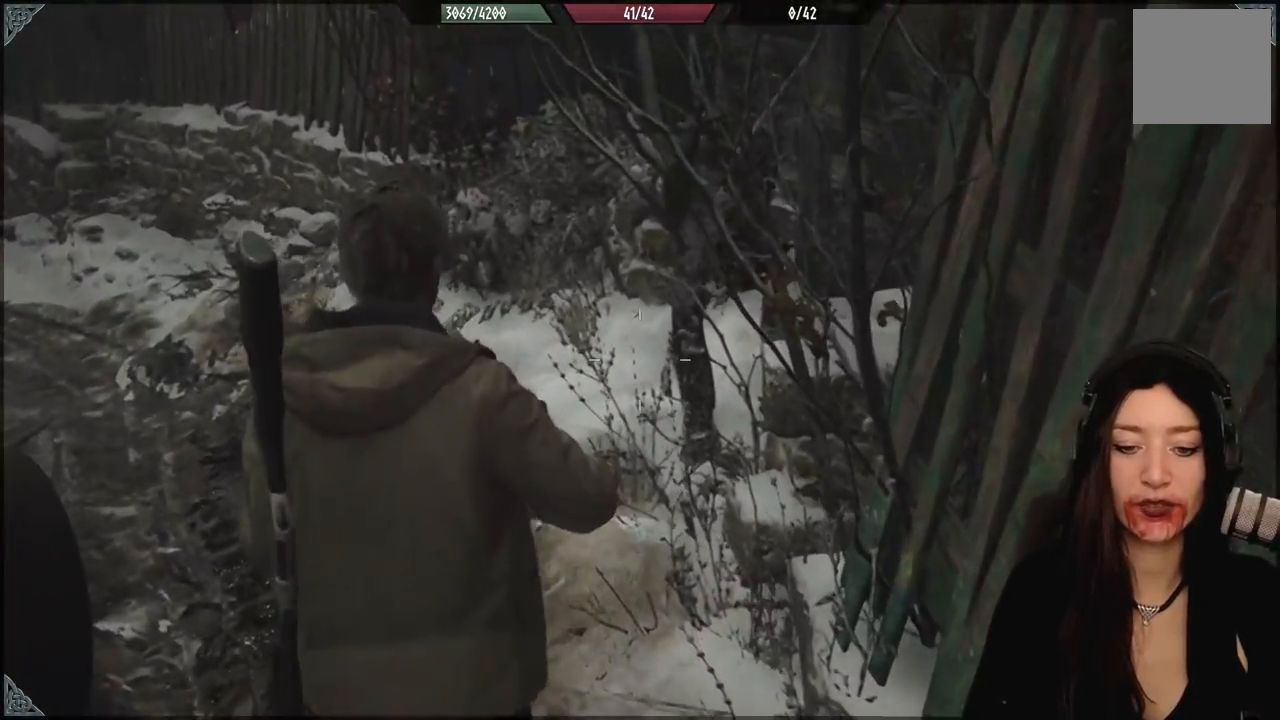
{"buttons": [], "left_stick": "up-left", "right_stick": "center", "events": [[117, "left_stick", "up-left"], [117, "right_stick", "right"], [333, "right_stick", "center"]]}
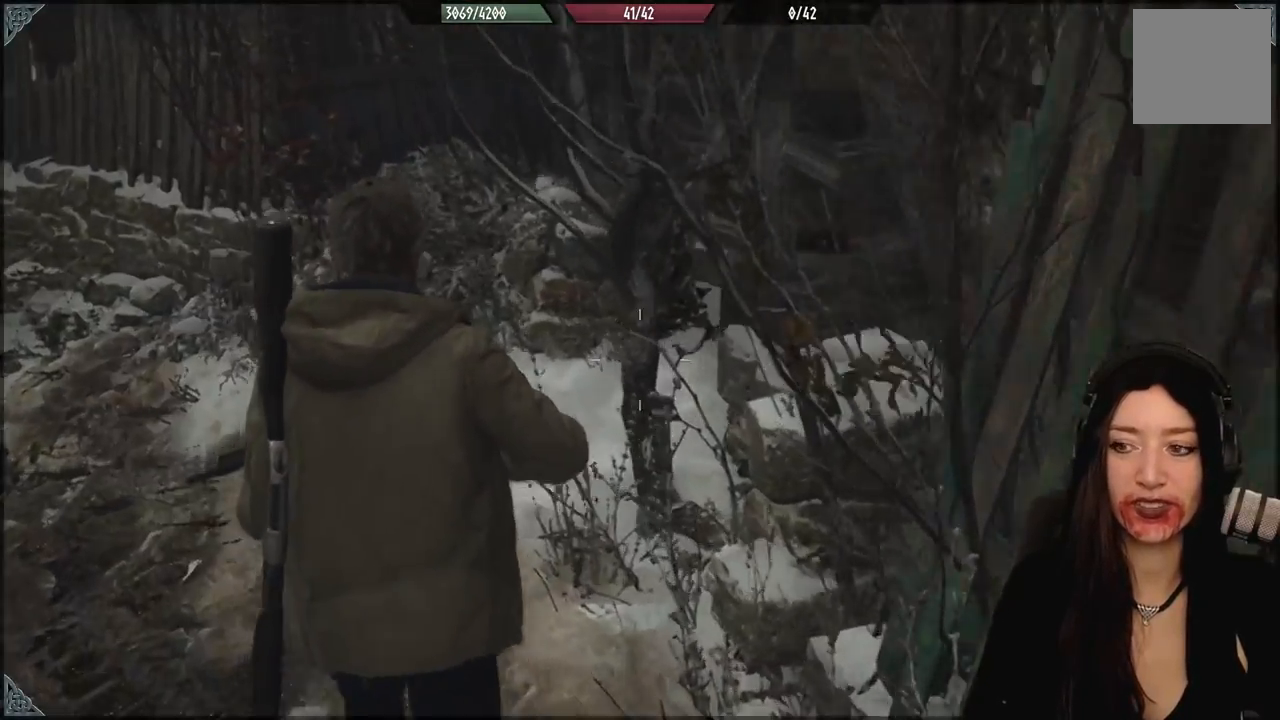
{"buttons": [], "left_stick": "left", "right_stick": "right", "events": [[400, "right_stick", "right"], [500, "left_stick", "left"]]}
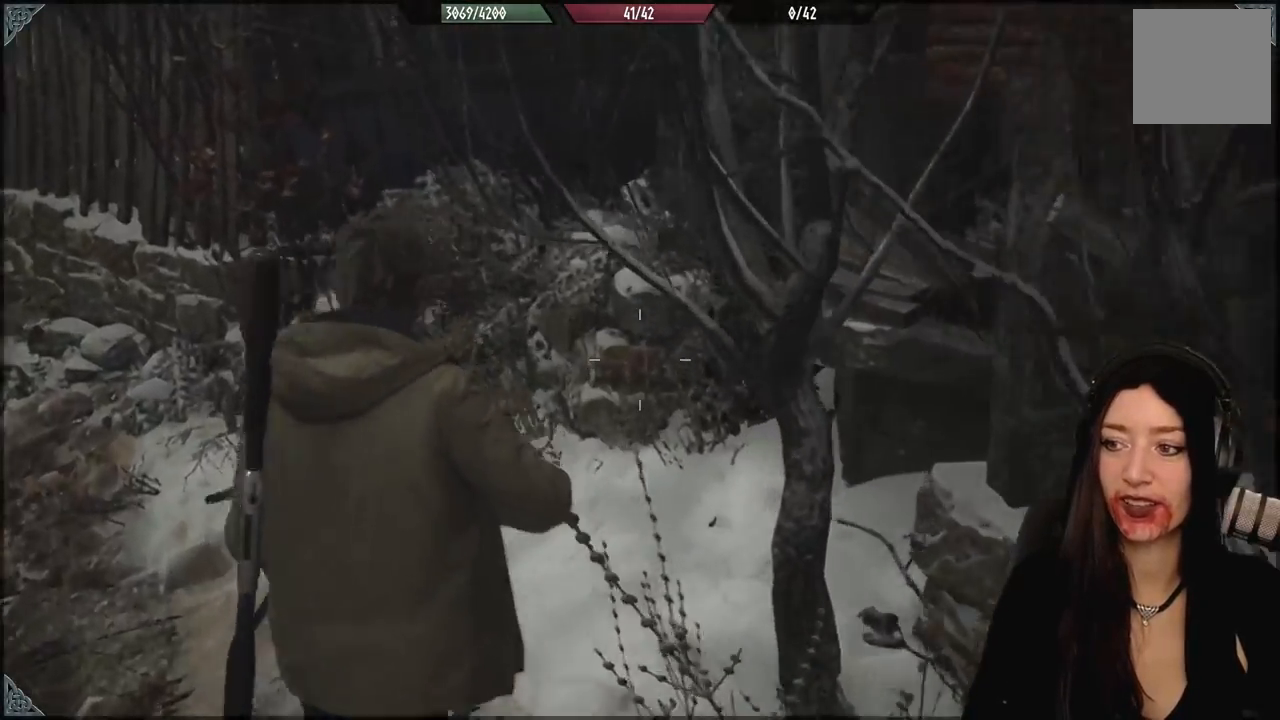
{"buttons": [], "left_stick": "up-left", "right_stick": "left", "events": [[33, "right_stick", "center"], [100, "left_stick", "center"], [150, "right_stick", "left"], [200, "left_stick", "down-left"], [450, "left_stick", "up-left"]]}
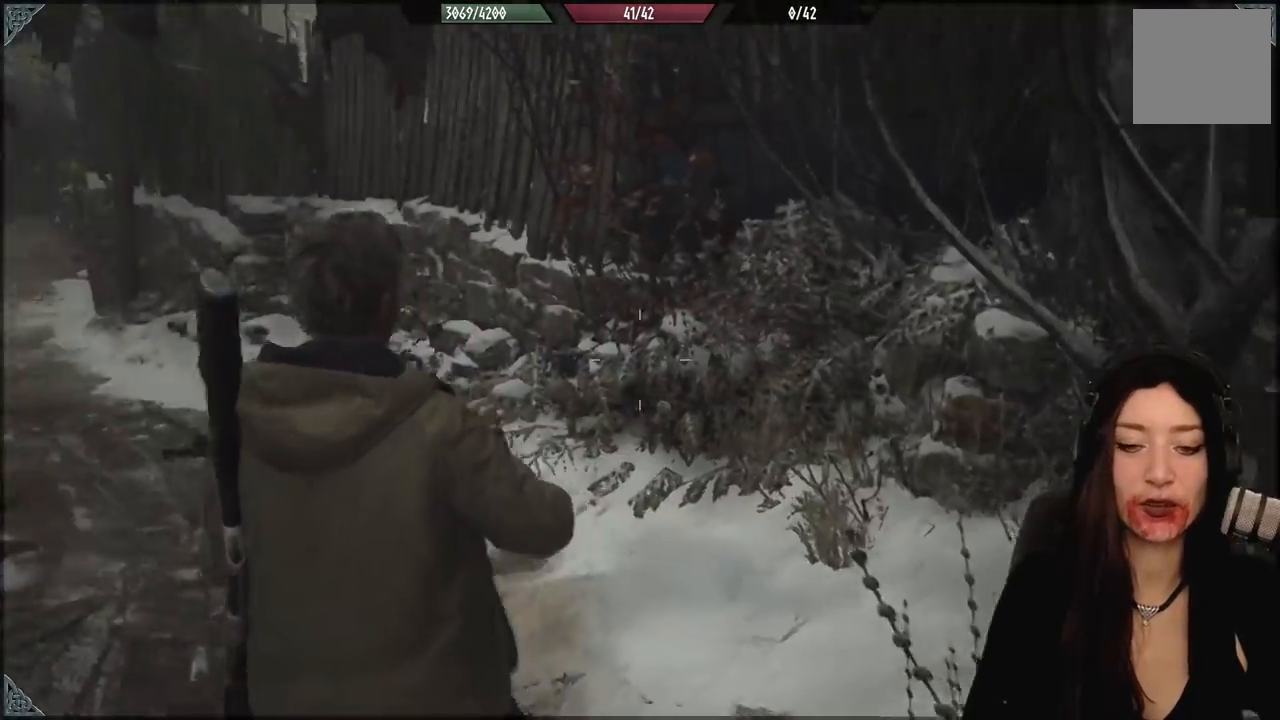
{"buttons": [], "left_stick": "center", "right_stick": "center", "events": [[33, "left_stick", "center"], [367, "right_stick", "center"]]}
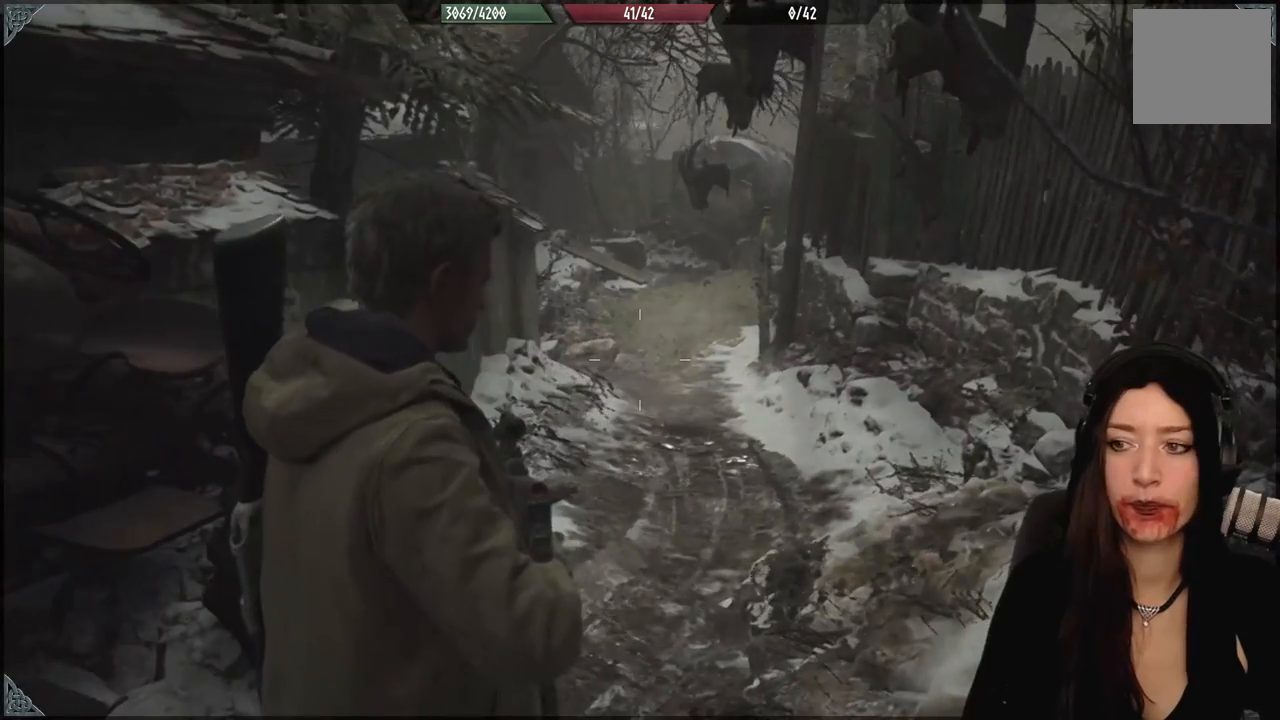
{"buttons": [], "left_stick": "center", "right_stick": "center", "events": []}
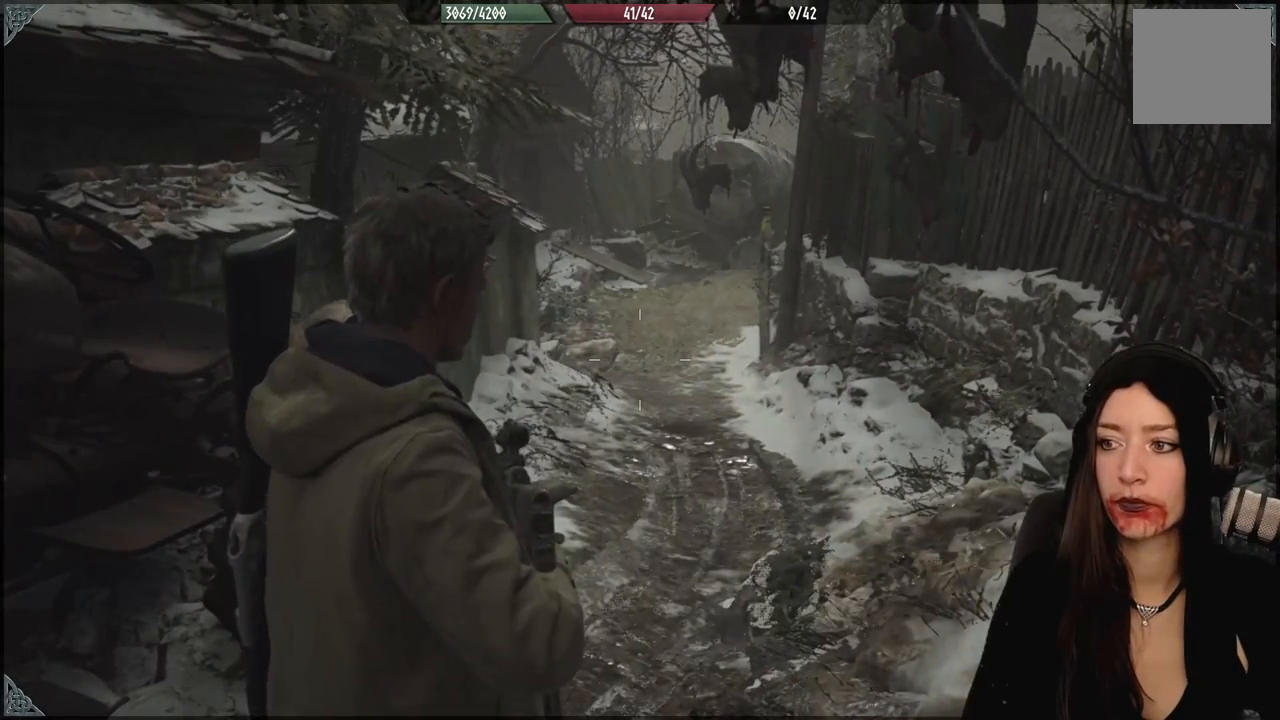
{"buttons": [], "left_stick": "center", "right_stick": "left", "events": [[350, "right_stick", "left"]]}
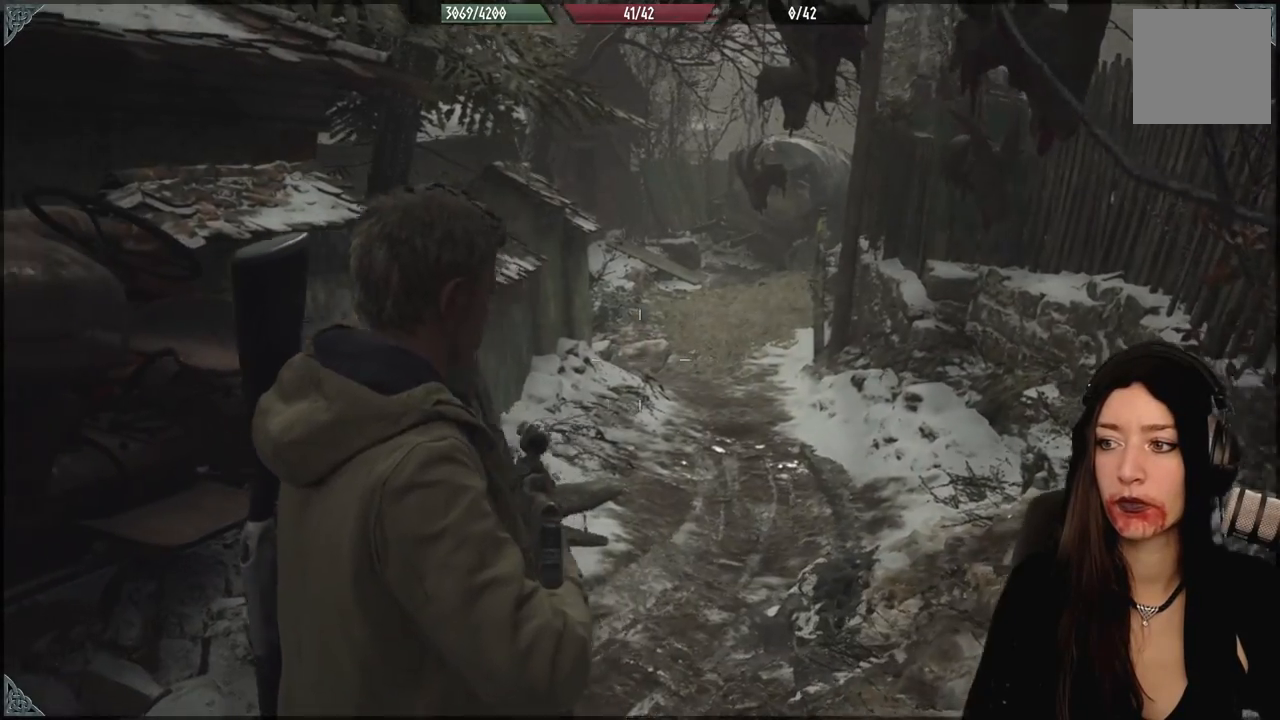
{"buttons": [], "left_stick": "center", "right_stick": "center", "events": [[133, "right_stick", "up-left"], [367, "right_stick", "center"]]}